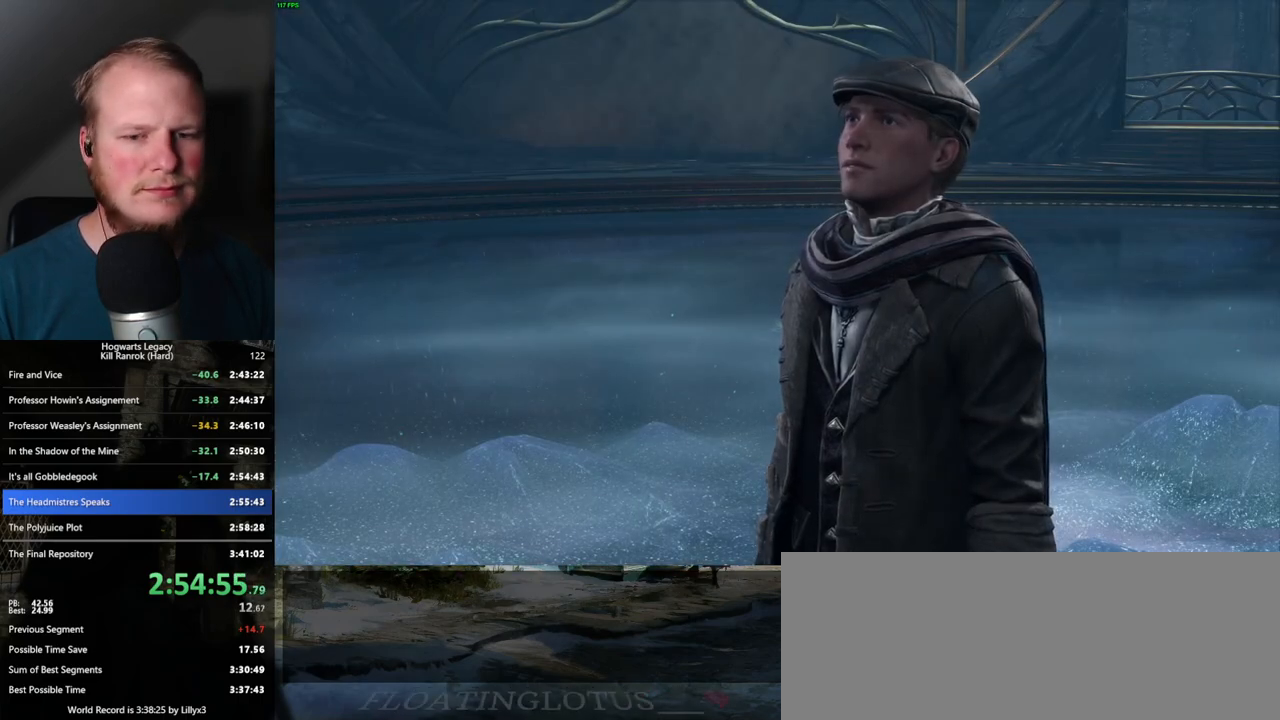
Gameplay with keyboard and mouse; each line is a JSON object with the keys and mouse buttons held at the frame after it. "events" lists presses ("down") and releases ("up") of ".", "/", "0", "1", "2", "3", "4", "5", "6", "7", "8", "9", "a", "alt_l", "alt_r", "b", "backslash", "backspace", "c", "caps_lock", "comma", "ctrl_l", "ctrl_r", "d", "e", "equals", "escape", "f", "f1", "f10", "f11", "f12", "f2", "f3", "f4", "f5", "f6", "f7", "f8", "f9", "g", "h", "i", "j", "k", "l", "lbracket", "m", "minus", "n", "o", "p", "q", "quote", "r", "rbracket", "return", "s", "semicolon", "shift_l", "shift_r", "space", "super_l", "super_r", "t", "tab", "tilde", "u", "v", "w", "x", "y", "z", "mouse_left", "mouse_wheel", "mouse_right", "mouse_mb4" and "mouse_mb5" between this image and that frame as [ms after this image, input, new state], when the widget could be followed in between. "mouse_left", "mouse_wheel", "mouse_right", "mouse_mb4", "mouse_mb5" = the "left", "wheel", "right", "mb4", "mb5" buttons of the "mouse" list. No other keys are recorded. "wheel" means that the mouse wheel is clicked or scrolled. Mouse movement is not recorded.
{"keys": ["q"], "mouse": [], "events": [[17, "space", "up"], [67, "q", "down"], [84, "space", "down"], [134, "q", "up"], [150, "space", "up"], [217, "q", "down"], [234, "space", "down"], [267, "q", "up"], [267, "space", "up"], [350, "q", "down"], [367, "space", "down"], [417, "q", "up"], [417, "space", "up"], [500, "q", "down"]]}
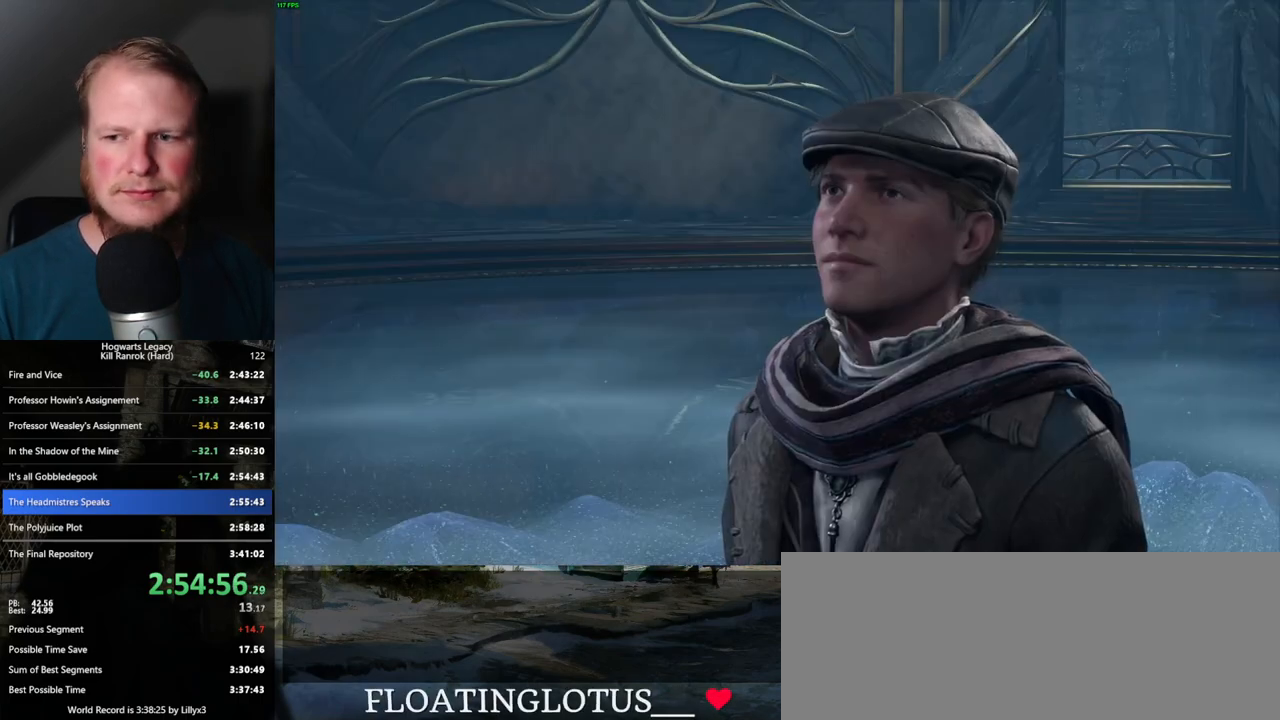
{"keys": ["q", "space"], "mouse": [], "events": [[17, "space", "down"], [67, "q", "up"], [84, "space", "up"], [150, "q", "down"], [184, "space", "down"], [217, "q", "up"], [234, "space", "up"], [250, "mouse_wheel", "down"], [300, "mouse_wheel", "up"], [300, "q", "down"], [317, "mouse_wheel", "down"], [317, "space", "down"], [367, "mouse_wheel", "up"], [367, "q", "up"], [384, "space", "up"], [467, "q", "down"], [467, "space", "down"]]}
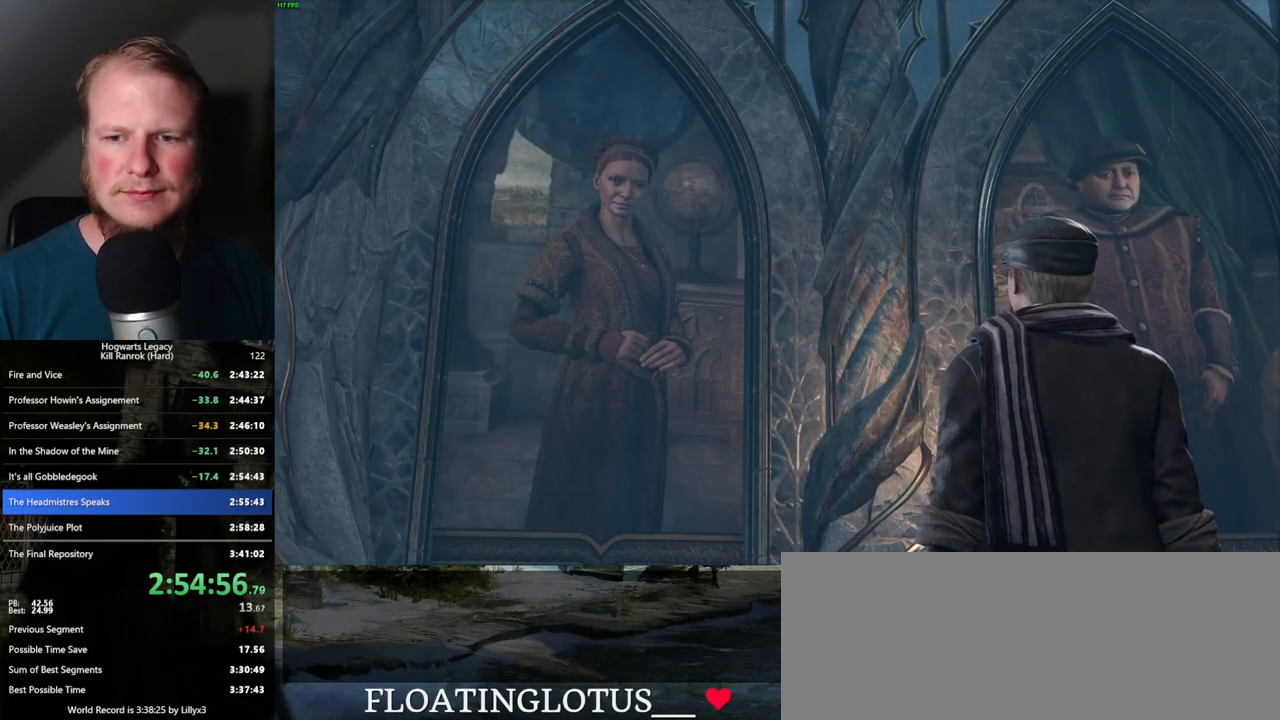
{"keys": [], "mouse": [], "events": [[17, "q", "up"], [17, "space", "up"], [100, "q", "down"], [117, "space", "down"], [150, "q", "up"], [150, "space", "up"], [167, "mouse_wheel", "down"], [250, "q", "down"], [250, "space", "down"], [300, "mouse_wheel", "up"], [300, "q", "up"], [317, "space", "up"], [400, "q", "down"], [417, "space", "down"], [467, "q", "up"], [467, "space", "up"]]}
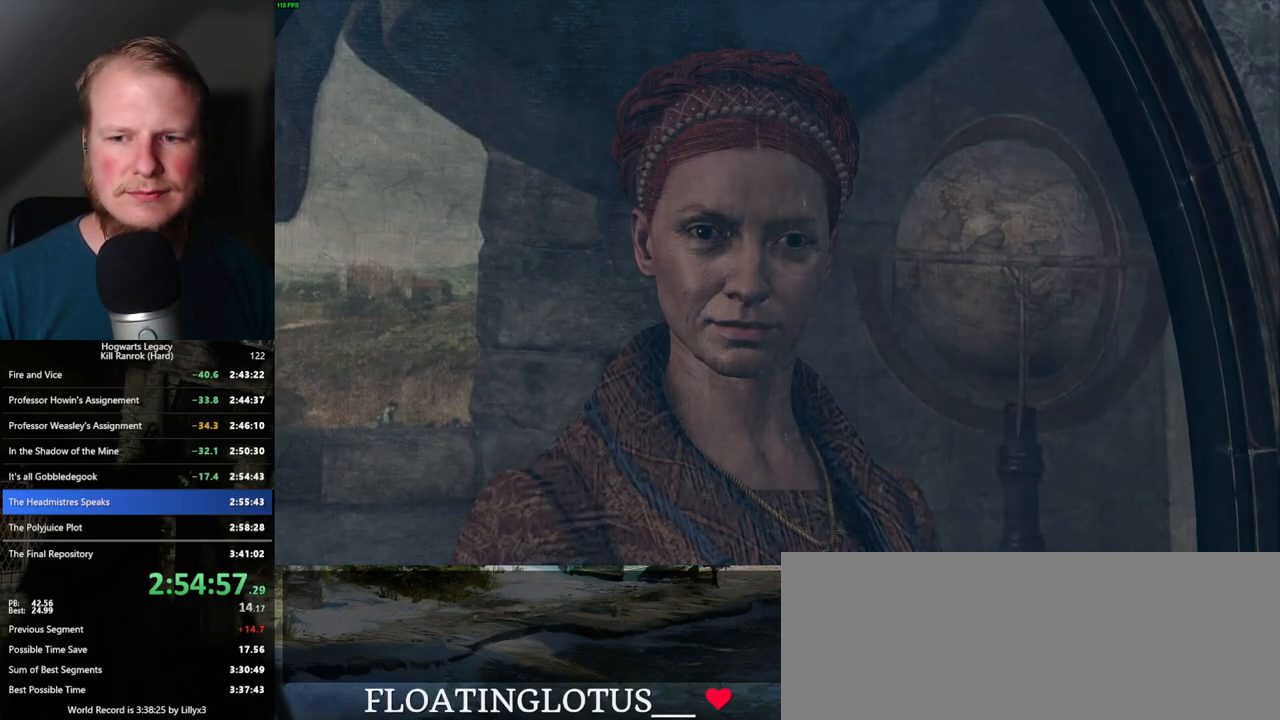
{"keys": [], "mouse": [], "events": [[50, "mouse_wheel", "down"], [67, "mouse_wheel", "up"], [67, "q", "down"], [84, "mouse_wheel", "down"], [84, "space", "down"], [100, "mouse_wheel", "up"], [100, "q", "up"], [117, "space", "up"], [184, "mouse_wheel", "down"], [200, "mouse_wheel", "up"], [200, "space", "down"], [217, "mouse_wheel", "down"], [250, "mouse_wheel", "up"], [267, "space", "up"], [350, "q", "down"], [417, "q", "up"]]}
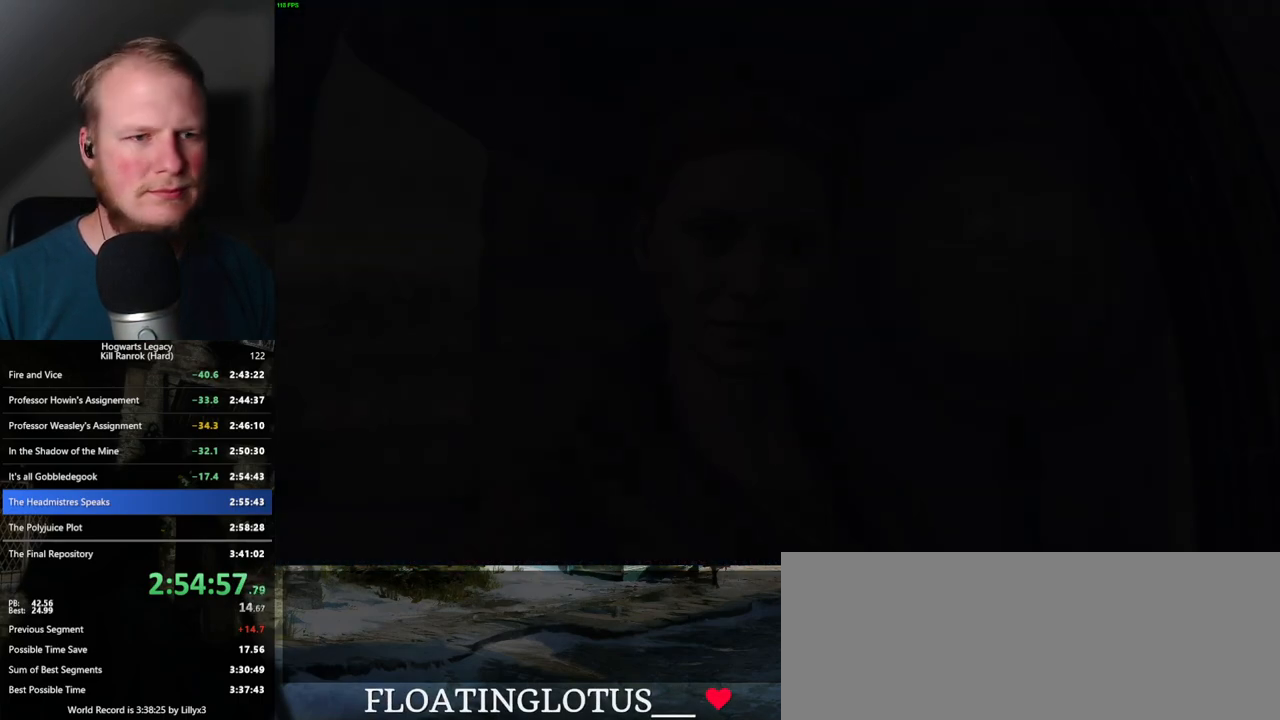
{"keys": ["q"], "mouse": [], "events": [[250, "q", "down"]]}
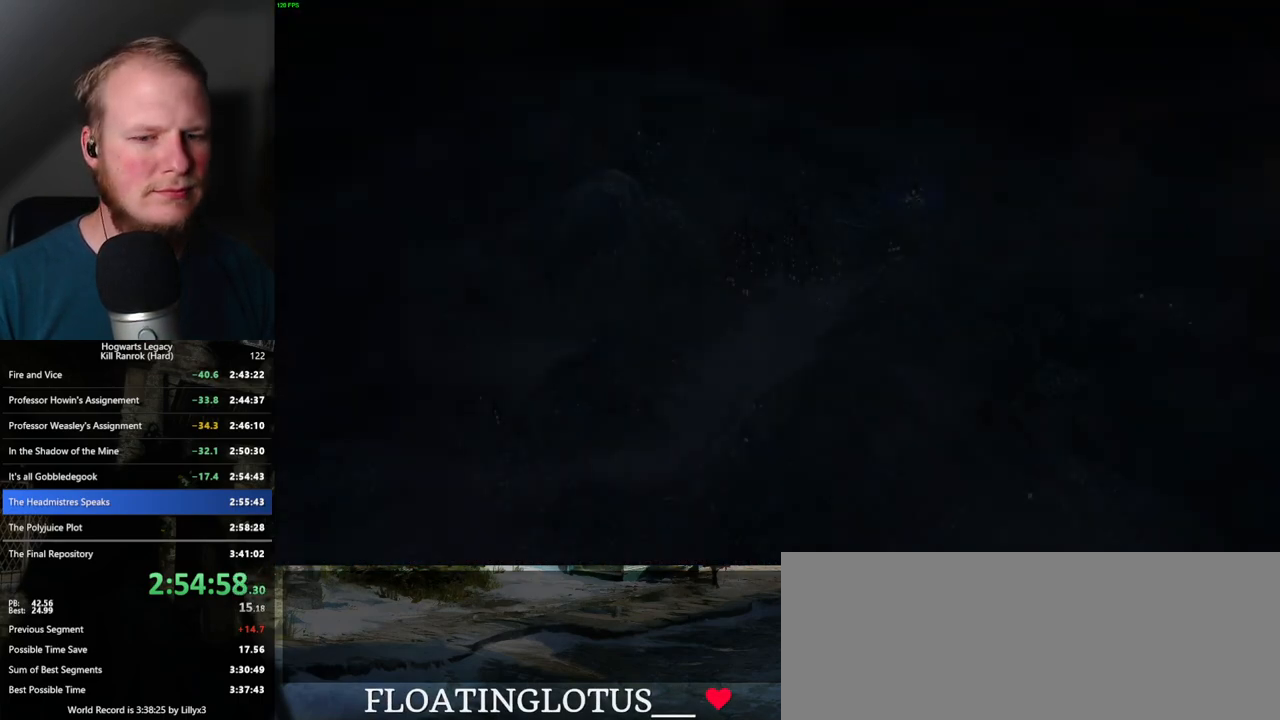
{"keys": [], "mouse": ["wheel"], "events": [[50, "q", "up"], [334, "mouse_wheel", "down"]]}
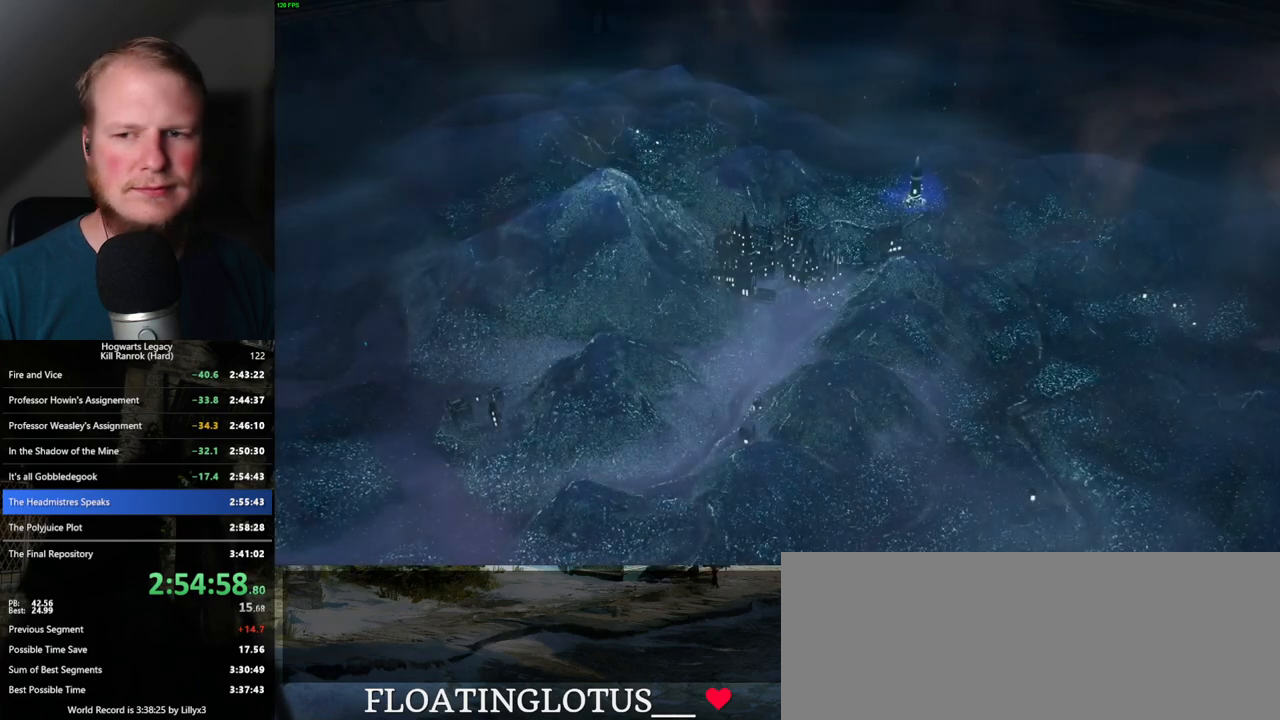
{"keys": [], "mouse": ["wheel"], "events": [[217, "mouse_wheel", "up"], [217, "q", "down"], [217, "space", "down"], [317, "q", "up"], [317, "space", "up"], [417, "q", "down"], [417, "space", "down"], [484, "space", "up"], [500, "mouse_wheel", "down"], [500, "q", "up"]]}
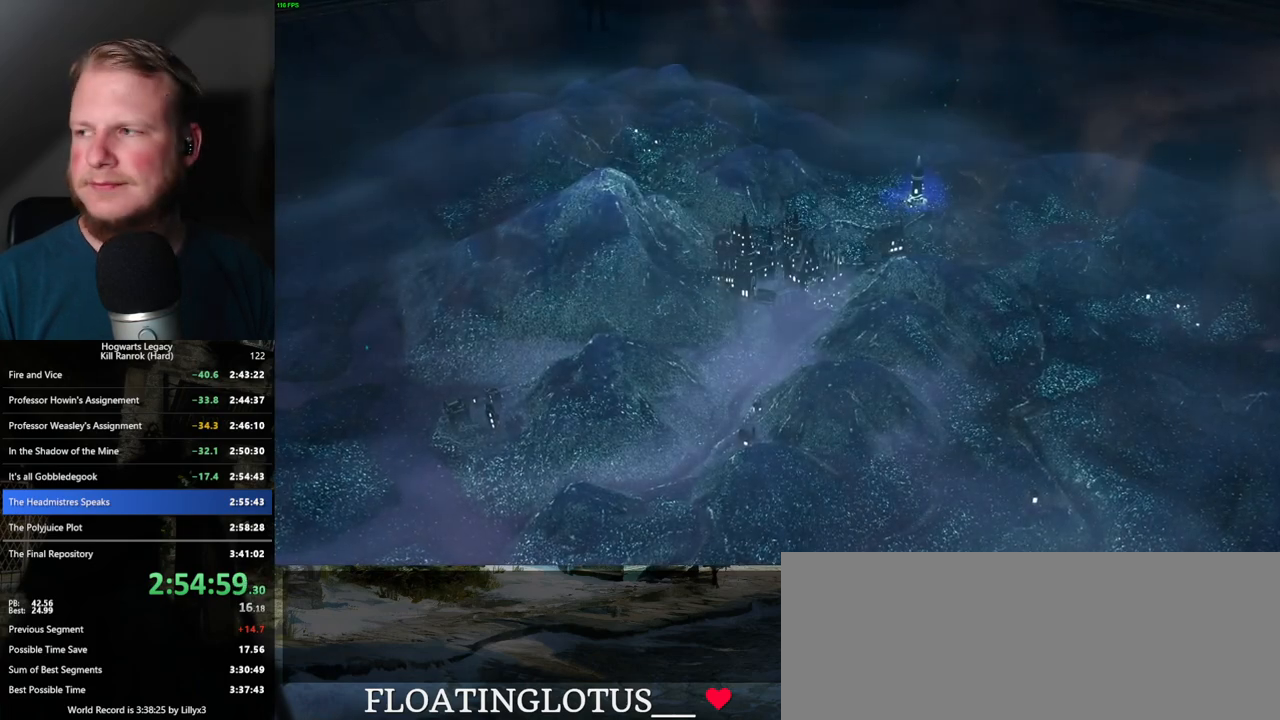
{"keys": [], "mouse": ["wheel"], "events": [[117, "mouse_wheel", "up"], [117, "space", "down"], [134, "mouse_wheel", "down"], [150, "mouse_wheel", "up"], [150, "space", "up"], [167, "mouse_wheel", "down"], [267, "mouse_wheel", "up"], [267, "space", "down"], [300, "space", "up"], [384, "q", "down"], [434, "space", "down"], [467, "q", "up"], [467, "space", "up"], [484, "mouse_wheel", "down"]]}
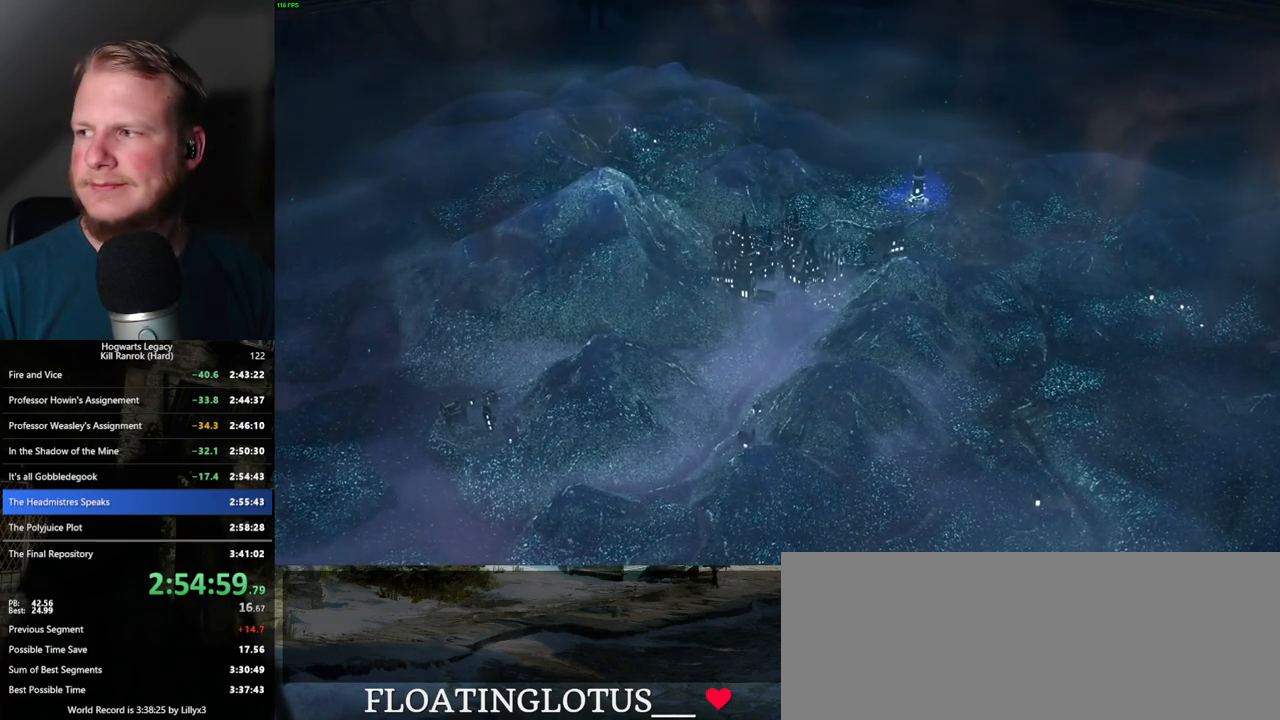
{"keys": [], "mouse": ["wheel"], "events": [[67, "mouse_wheel", "up"], [67, "q", "down"], [67, "space", "down"], [84, "mouse_wheel", "down"], [100, "q", "up"], [117, "space", "up"], [217, "mouse_wheel", "up"], [217, "q", "down"], [234, "space", "down"], [267, "space", "up"], [284, "q", "up"], [334, "q", "down"], [334, "space", "down"], [417, "q", "up"], [417, "space", "up"], [434, "mouse_wheel", "down"]]}
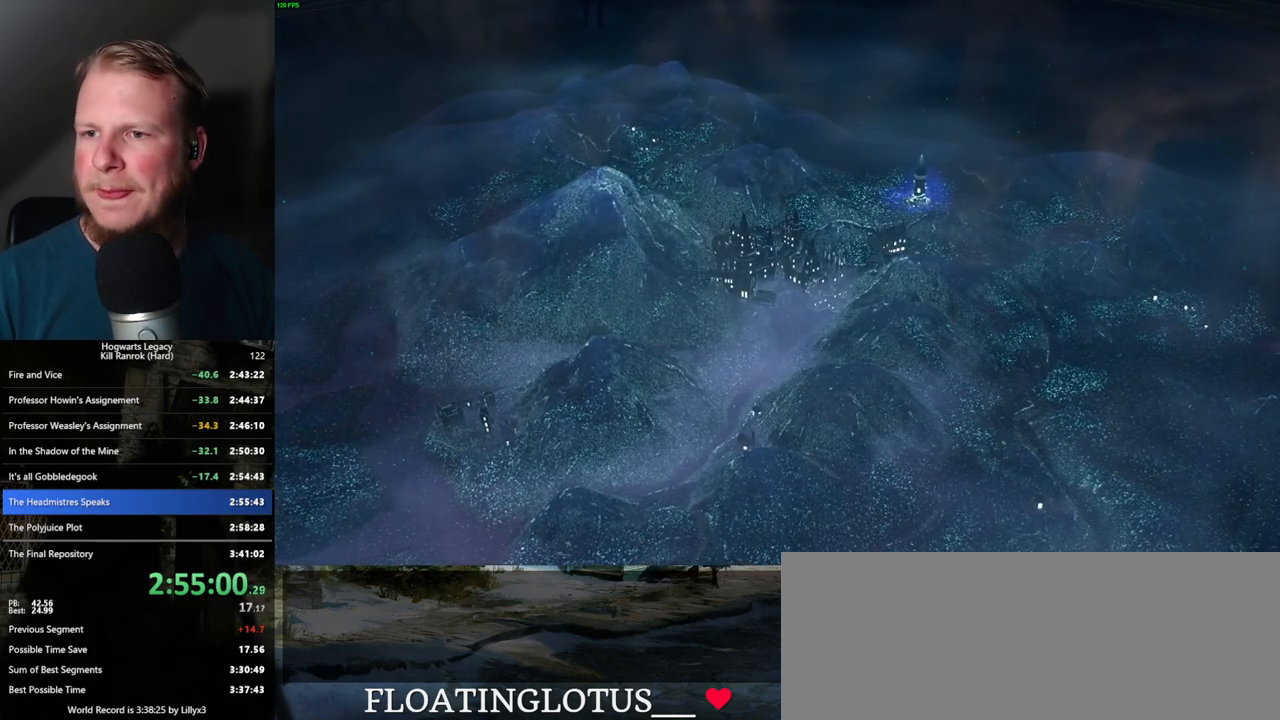
{"keys": [], "mouse": ["wheel"], "events": [[17, "q", "down"], [34, "mouse_wheel", "up"], [34, "space", "down"], [84, "q", "up"], [100, "space", "up"], [134, "mouse_wheel", "down"], [184, "mouse_wheel", "up"], [184, "q", "down"], [200, "space", "down"], [250, "q", "up"], [250, "space", "up"], [350, "q", "down"], [367, "q", "up"], [367, "space", "down"], [400, "space", "up"], [434, "mouse_wheel", "down"]]}
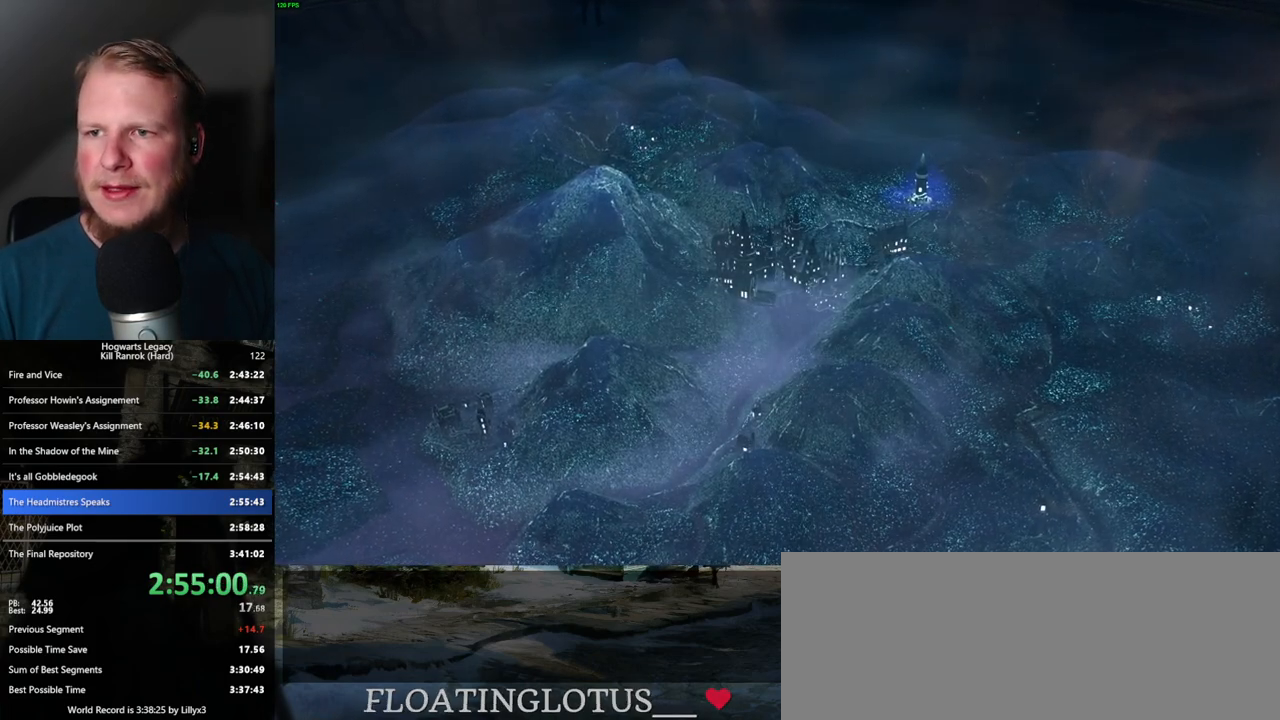
{"keys": ["q", "space"], "mouse": [], "events": [[17, "q", "down"], [17, "space", "down"], [34, "q", "up"], [100, "space", "up"], [150, "mouse_wheel", "up"], [150, "q", "down"], [150, "space", "down"], [234, "q", "up"], [250, "space", "up"], [334, "q", "down"], [334, "space", "down"], [384, "q", "up"], [400, "space", "up"], [417, "mouse_wheel", "down"], [484, "mouse_wheel", "up"], [484, "q", "down"], [500, "space", "down"]]}
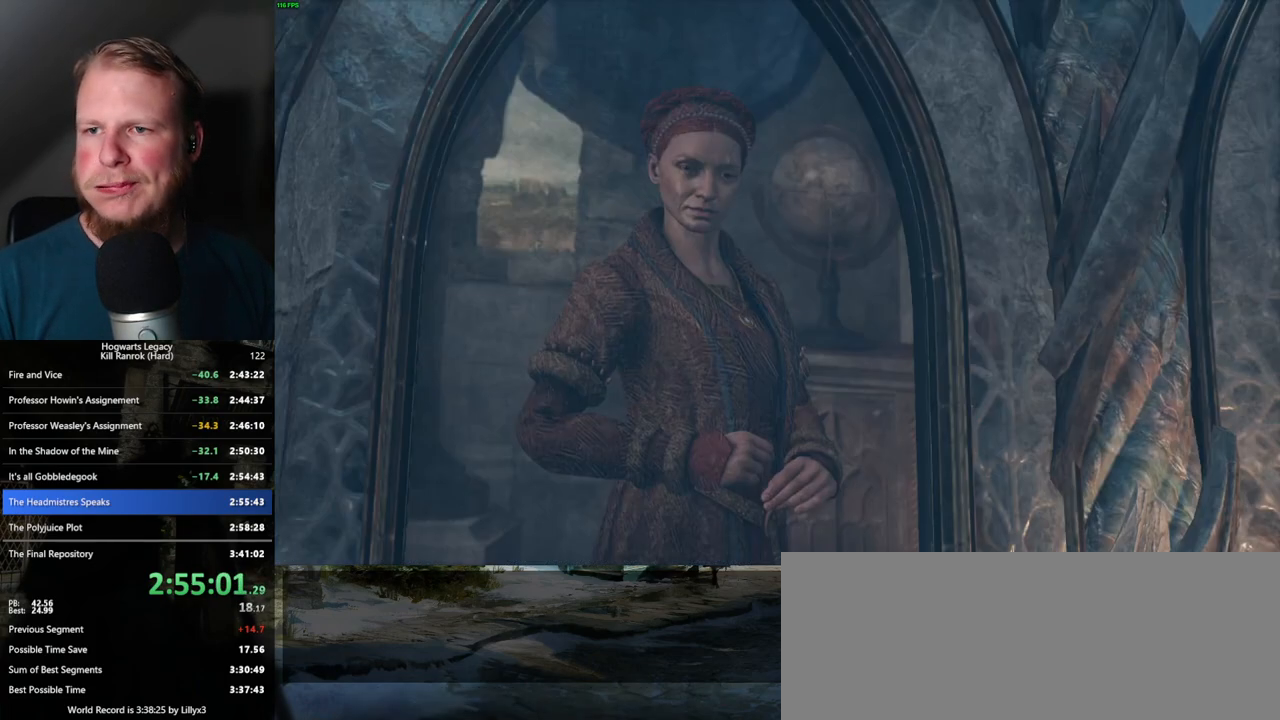
{"keys": ["q", "space"], "mouse": ["wheel"], "events": [[34, "mouse_wheel", "down"], [50, "mouse_wheel", "up"], [50, "q", "up"], [67, "space", "up"], [150, "q", "down"], [167, "space", "down"], [200, "q", "up"], [217, "space", "up"], [300, "q", "down"], [317, "mouse_wheel", "down"], [317, "space", "down"], [367, "mouse_wheel", "up"], [367, "q", "up"], [367, "space", "up"], [384, "mouse_wheel", "down"], [400, "mouse_wheel", "up"], [434, "mouse_wheel", "down"], [450, "q", "down"], [467, "mouse_wheel", "up"], [467, "space", "down"], [500, "mouse_wheel", "down"]]}
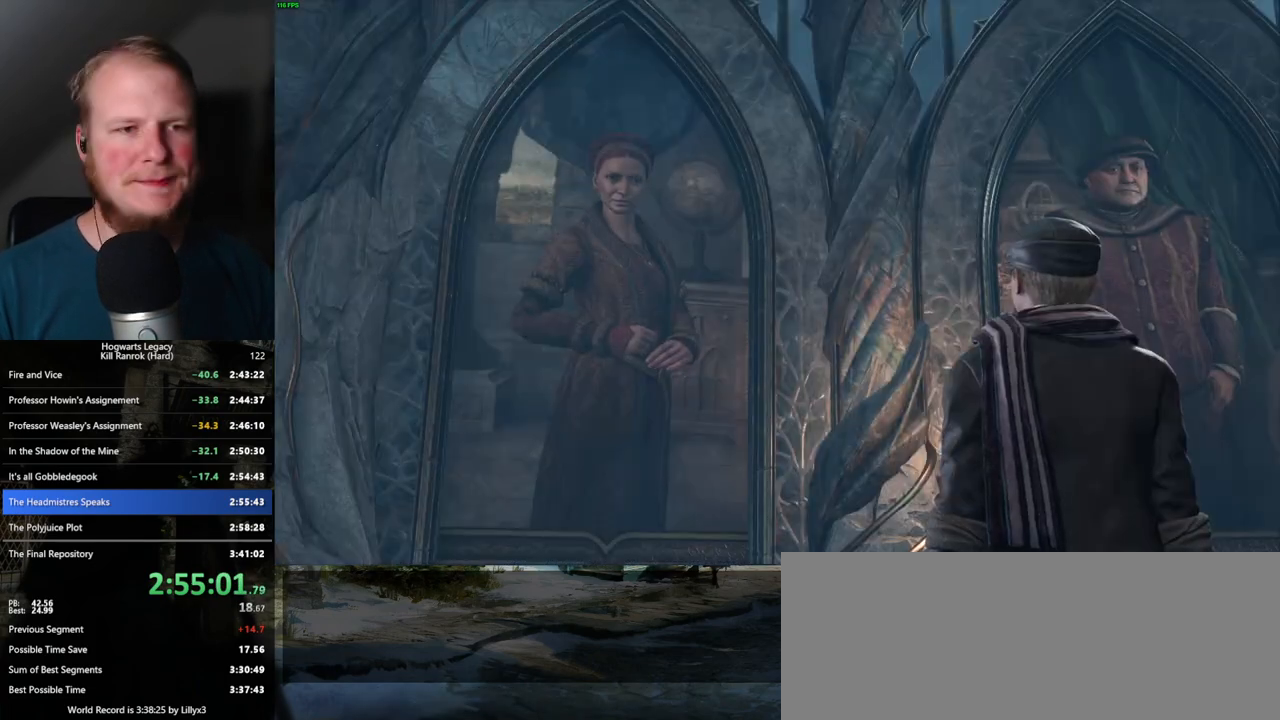
{"keys": [], "mouse": [], "events": [[17, "mouse_wheel", "up"], [17, "q", "up"], [17, "space", "up"], [100, "q", "down"], [117, "space", "down"], [167, "q", "up"], [167, "space", "up"], [250, "q", "down"], [267, "space", "down"], [300, "mouse_wheel", "down"], [317, "q", "up"], [317, "space", "up"], [417, "mouse_wheel", "up"], [417, "q", "down"], [417, "space", "down"], [434, "mouse_wheel", "down"], [467, "mouse_wheel", "up"], [467, "q", "up"], [467, "space", "up"]]}
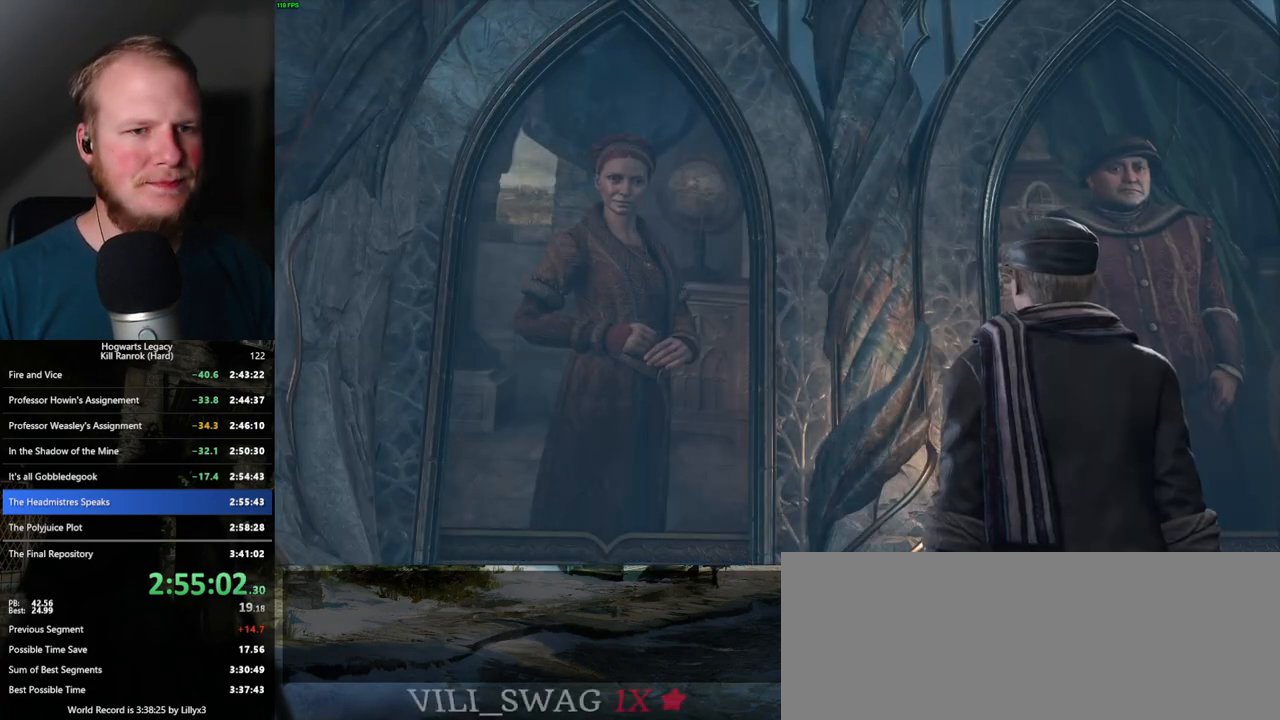
{"keys": [], "mouse": [], "events": [[50, "q", "down"], [84, "space", "down"], [117, "space", "up"], [134, "q", "up"], [200, "q", "down"], [234, "space", "down"], [250, "mouse_wheel", "down"], [267, "mouse_wheel", "up"], [267, "q", "up"], [267, "space", "up"], [284, "mouse_wheel", "down"], [367, "q", "down"], [384, "mouse_wheel", "up"], [384, "space", "down"], [417, "space", "up"], [434, "q", "up"]]}
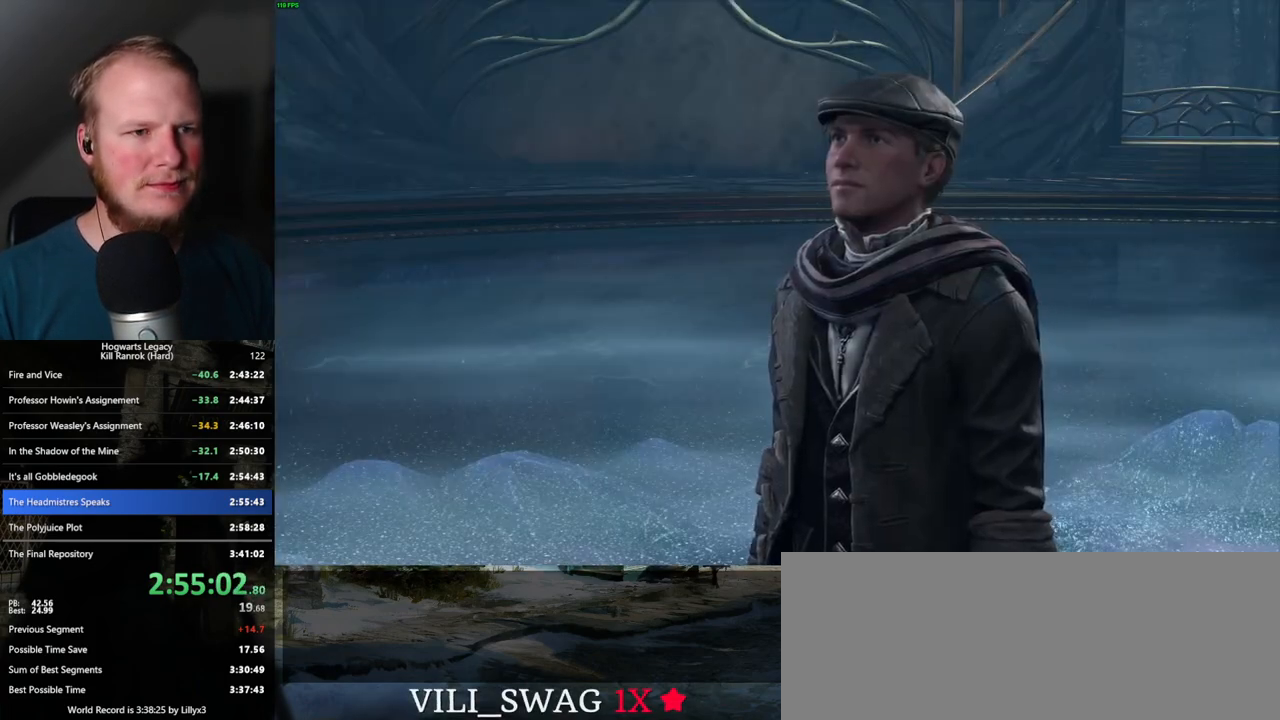
{"keys": ["q", "space"], "mouse": [], "events": [[17, "q", "down"], [34, "space", "down"], [67, "q", "up"], [84, "space", "up"], [167, "q", "down"], [184, "mouse_wheel", "down"], [184, "space", "down"], [234, "q", "up"], [234, "space", "up"], [334, "q", "down"], [367, "mouse_wheel", "up"], [367, "space", "down"], [384, "q", "up"], [384, "space", "up"], [484, "q", "down"], [500, "space", "down"]]}
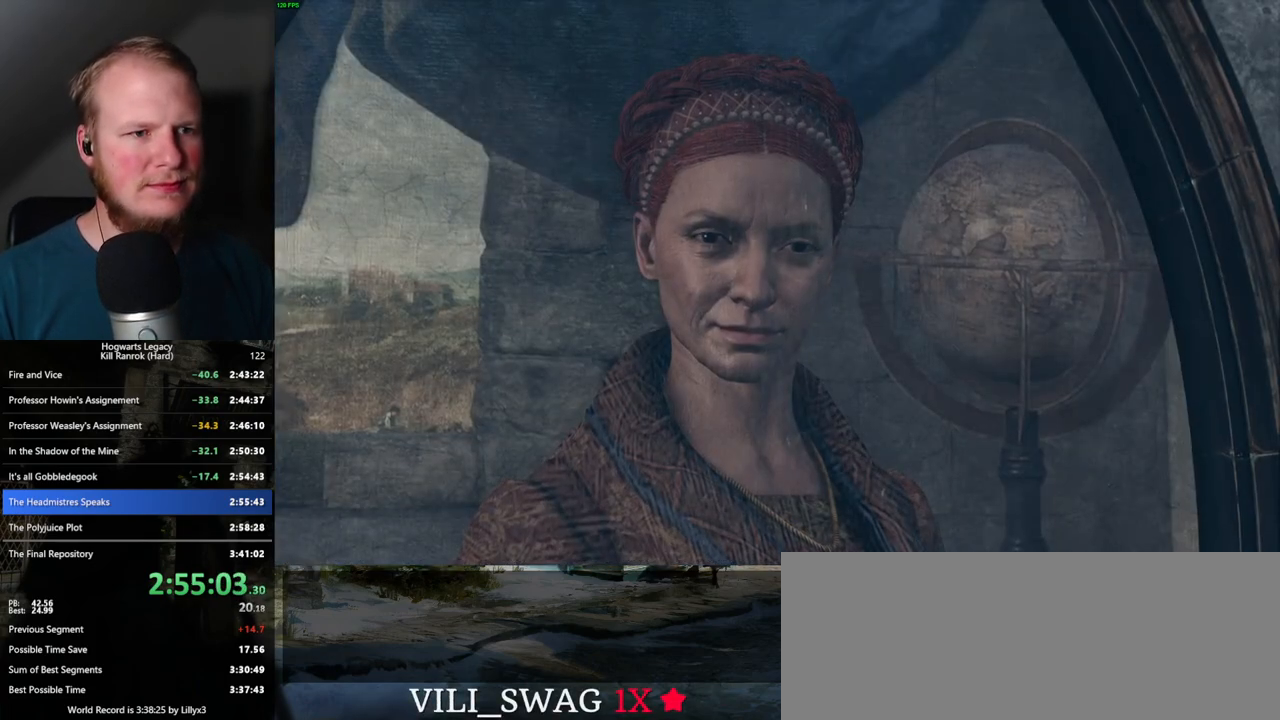
{"keys": [], "mouse": [], "events": [[50, "q", "up"], [50, "space", "up"], [134, "q", "down"], [150, "space", "down"], [200, "q", "up"], [217, "space", "up"], [234, "mouse_wheel", "down"], [300, "q", "down"], [334, "mouse_wheel", "up"], [334, "q", "up"]]}
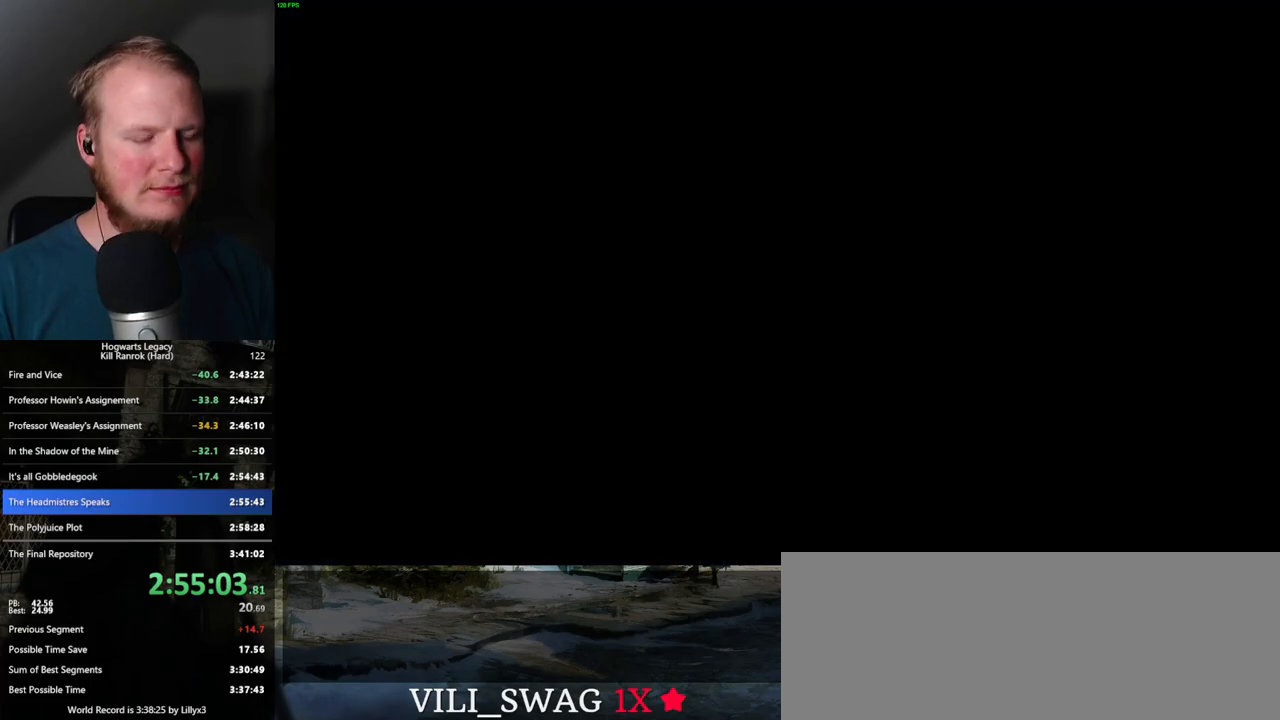
{"keys": [], "mouse": [], "events": [[400, "m", "down"], [500, "m", "up"]]}
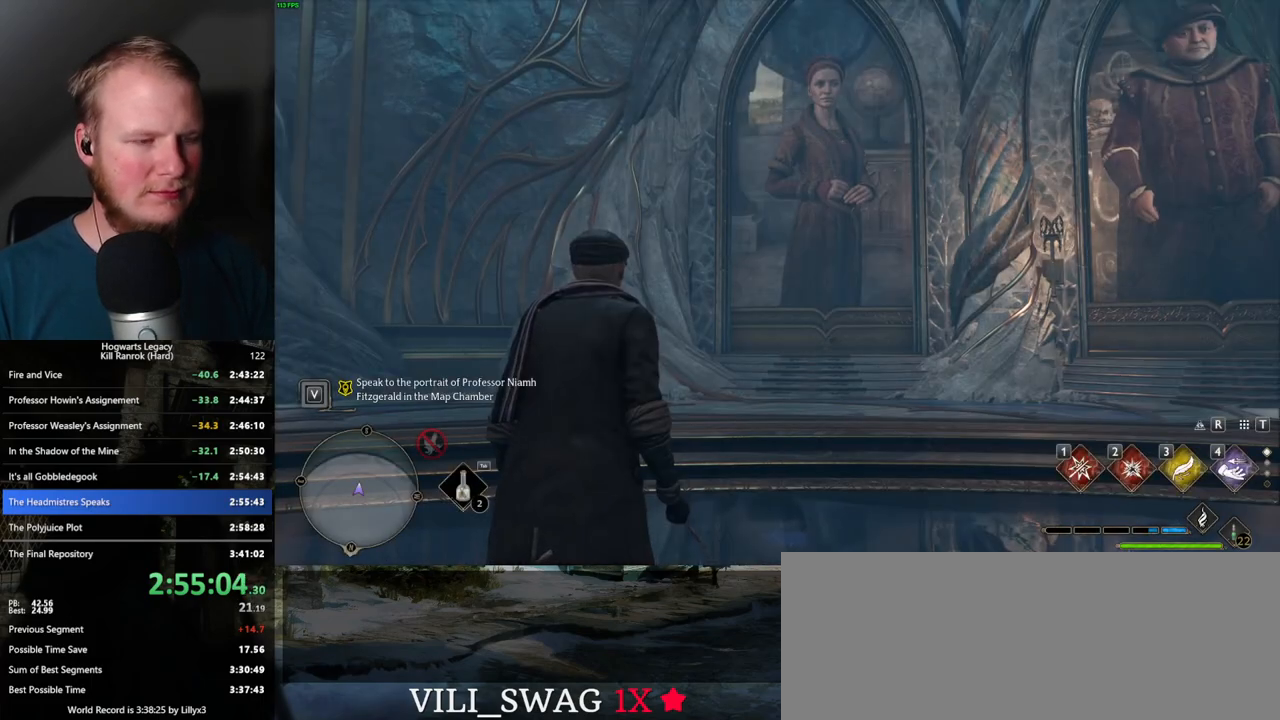
{"keys": [], "mouse": [], "events": []}
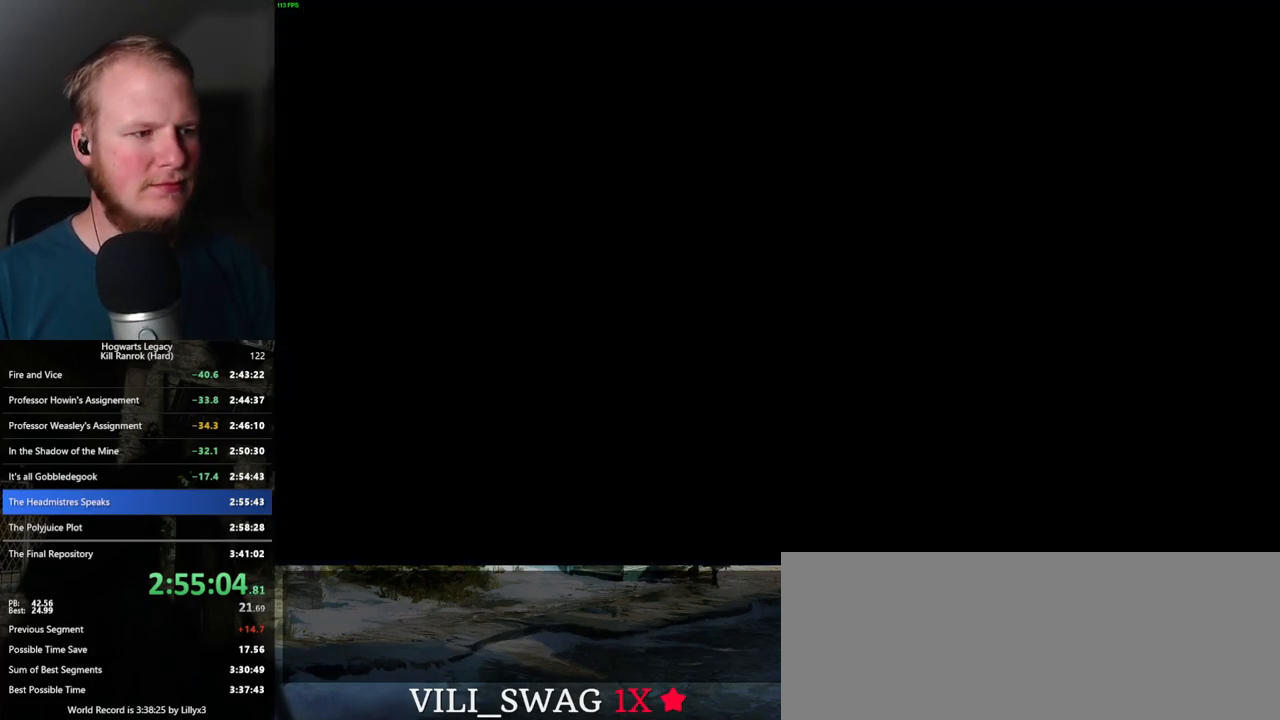
{"keys": [], "mouse": [], "events": []}
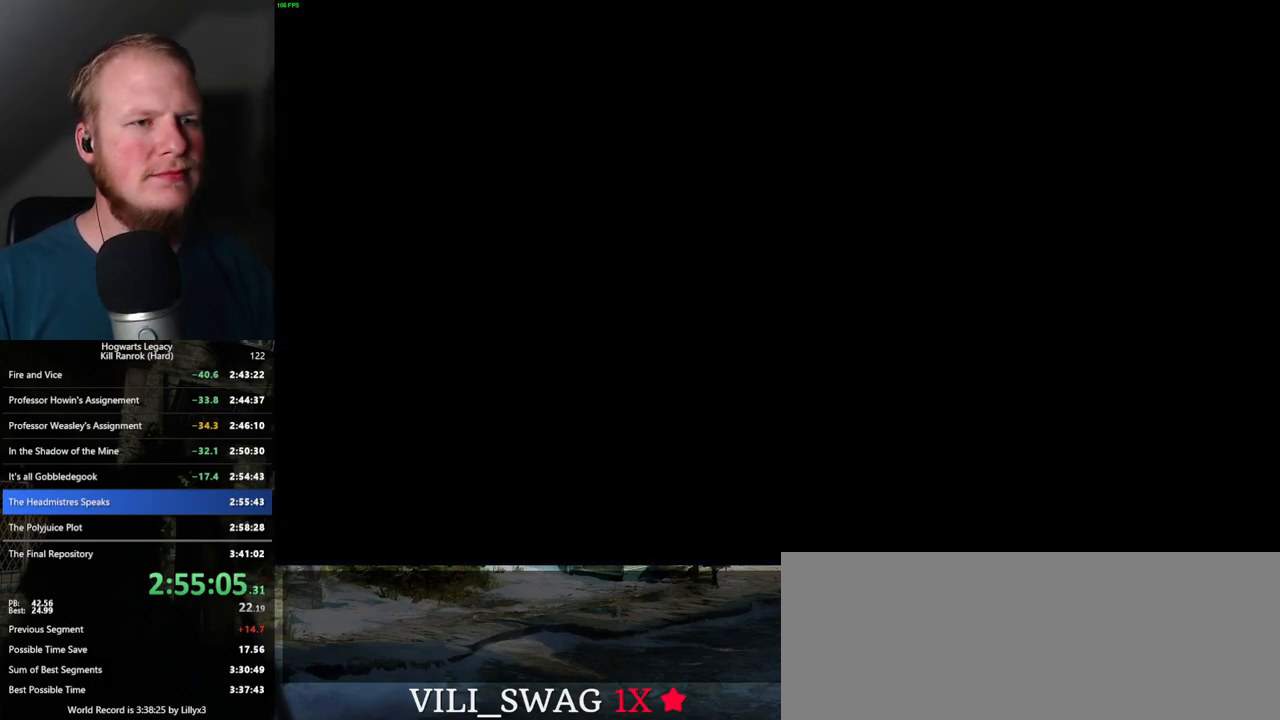
{"keys": [], "mouse": [], "events": []}
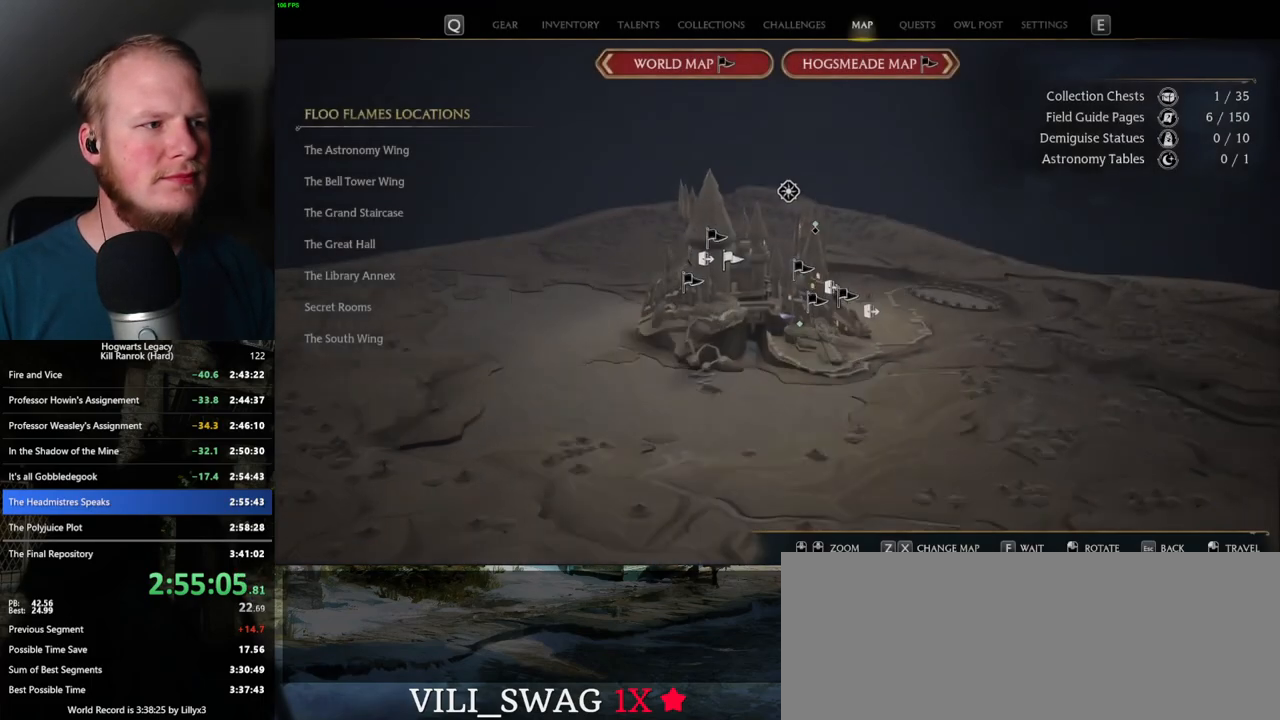
{"keys": [], "mouse": [], "events": []}
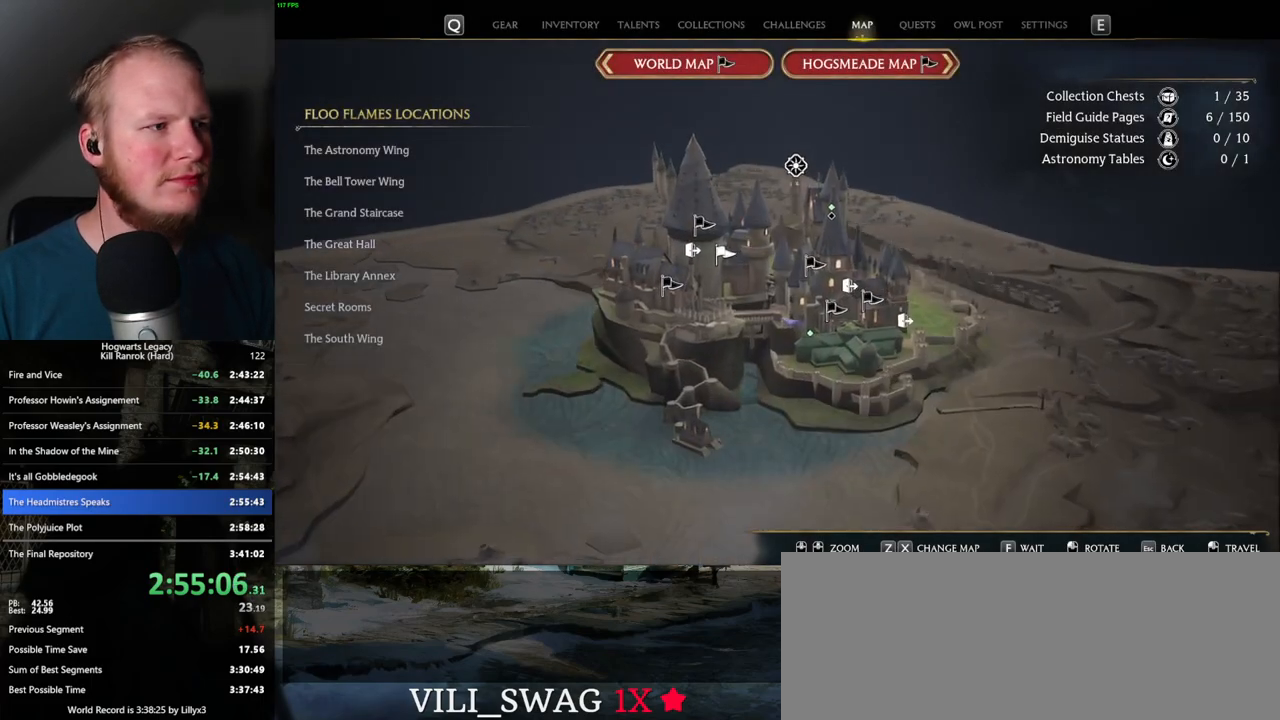
{"keys": [], "mouse": [], "events": []}
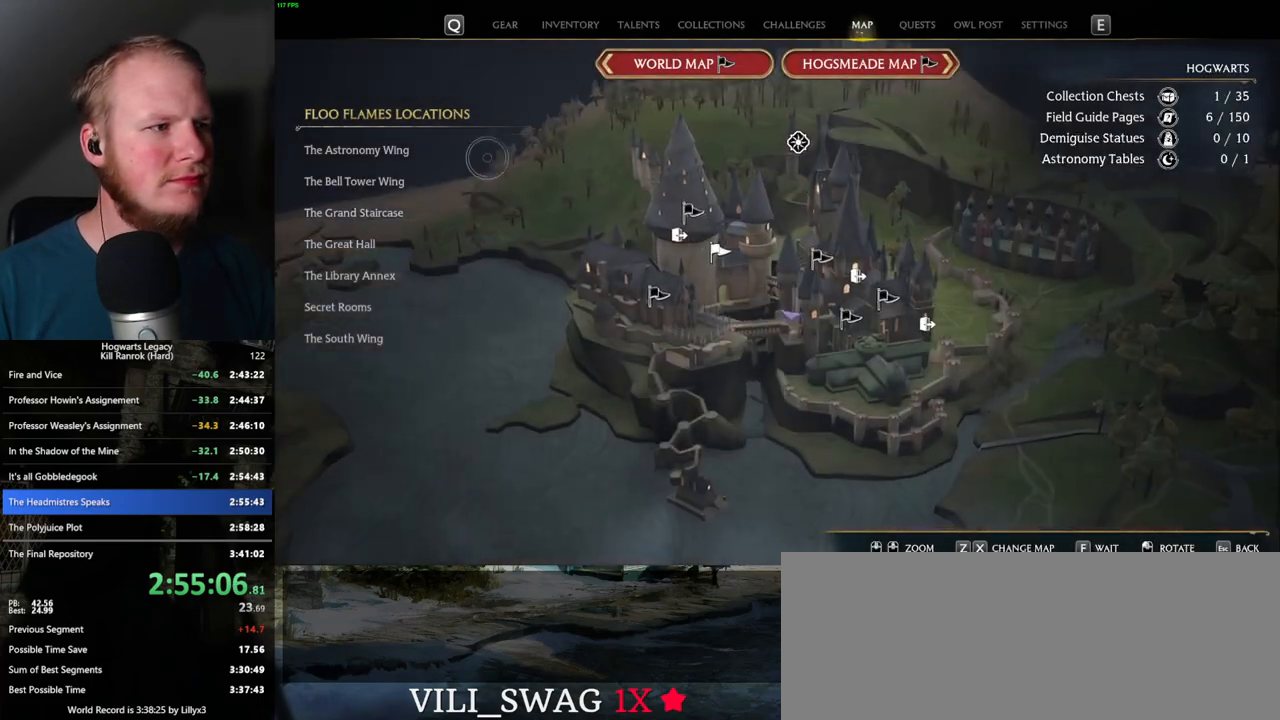
{"keys": [], "mouse": [], "events": [[234, "mouse_left", "down"], [334, "mouse_left", "up"]]}
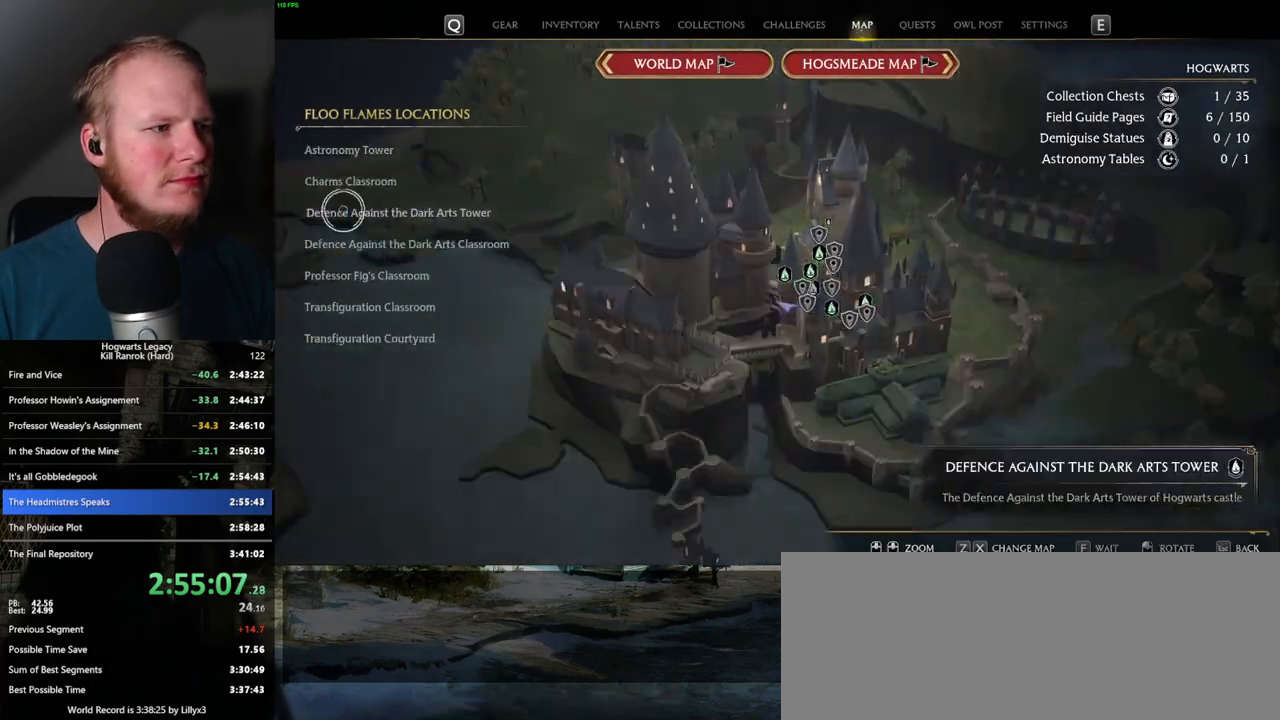
{"keys": [], "mouse": [], "events": [[334, "mouse_left", "down"], [467, "mouse_left", "up"]]}